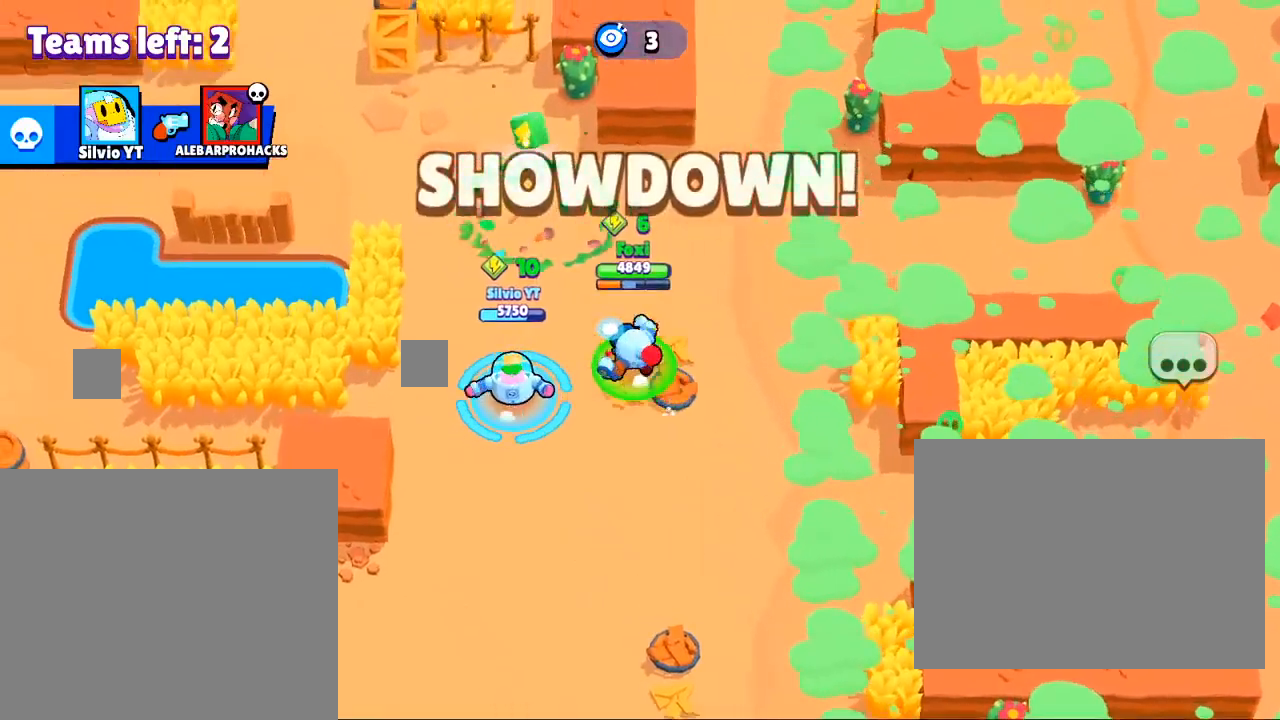
Gameplay with a controller (PlayStation layout); each line is a JSON object with the inputs held at the frame after it. "events" lists button and stick changes between this image and that frame as [ms after this image, input, new state], when the widget could be followed in between.
{"buttons": [], "left_stick": "up", "right_stick": "center", "events": []}
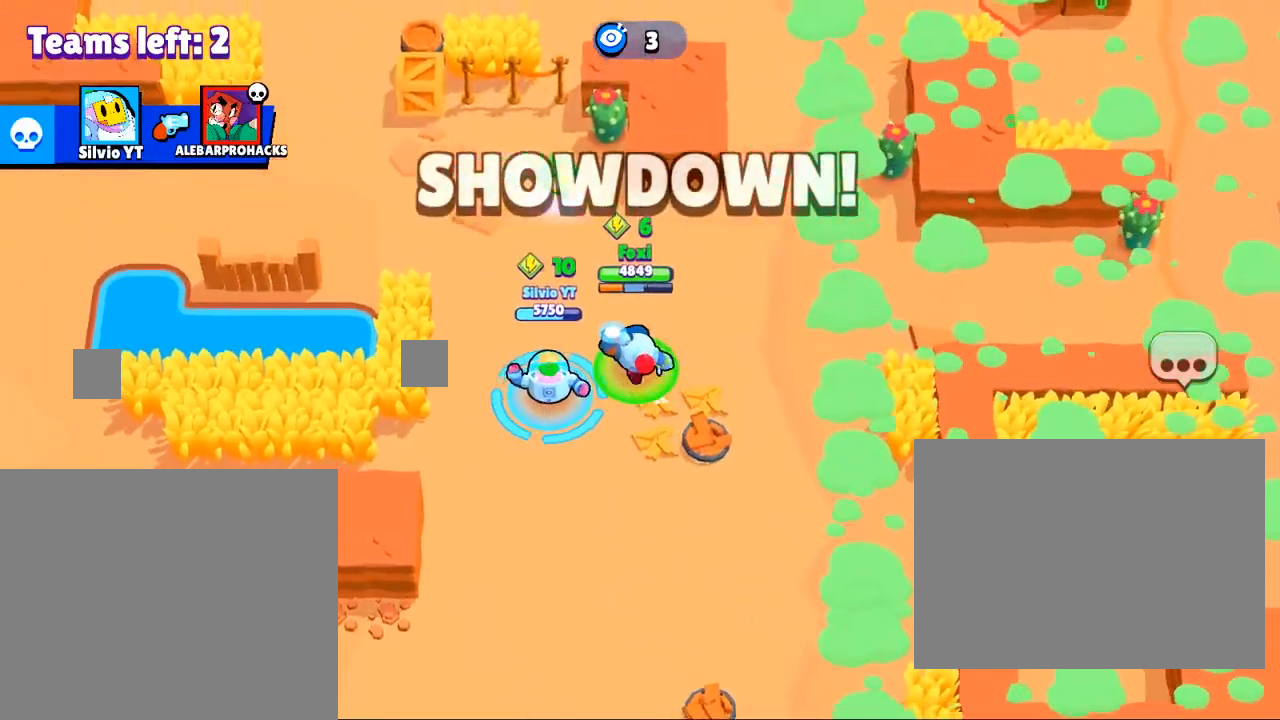
{"buttons": [], "left_stick": "up", "right_stick": "center", "events": []}
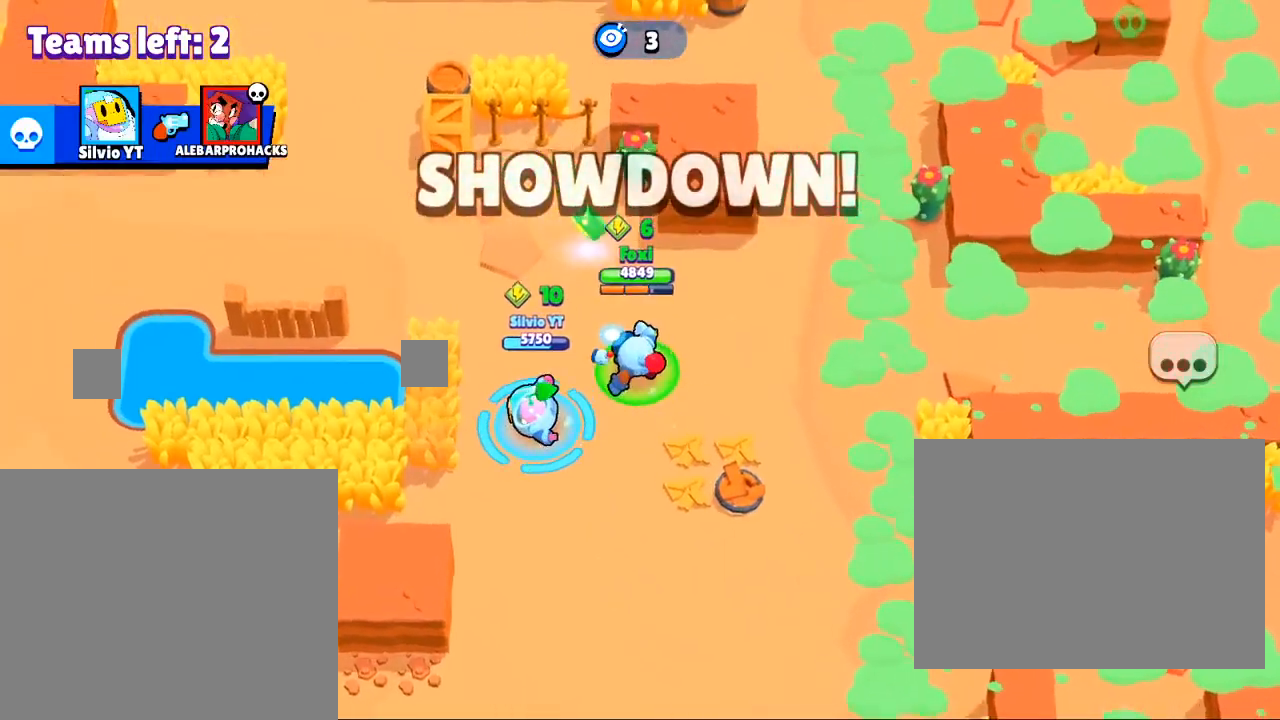
{"buttons": [], "left_stick": "up", "right_stick": "center", "events": []}
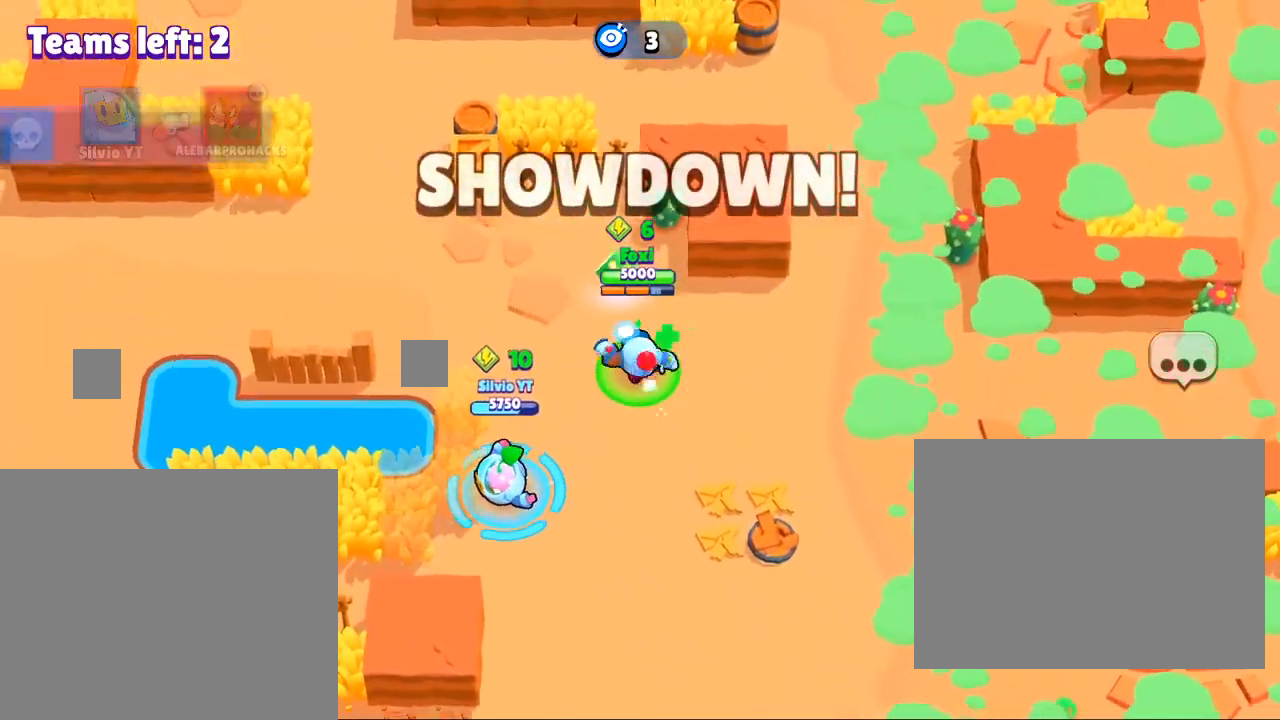
{"buttons": [], "left_stick": "up", "right_stick": "center", "events": []}
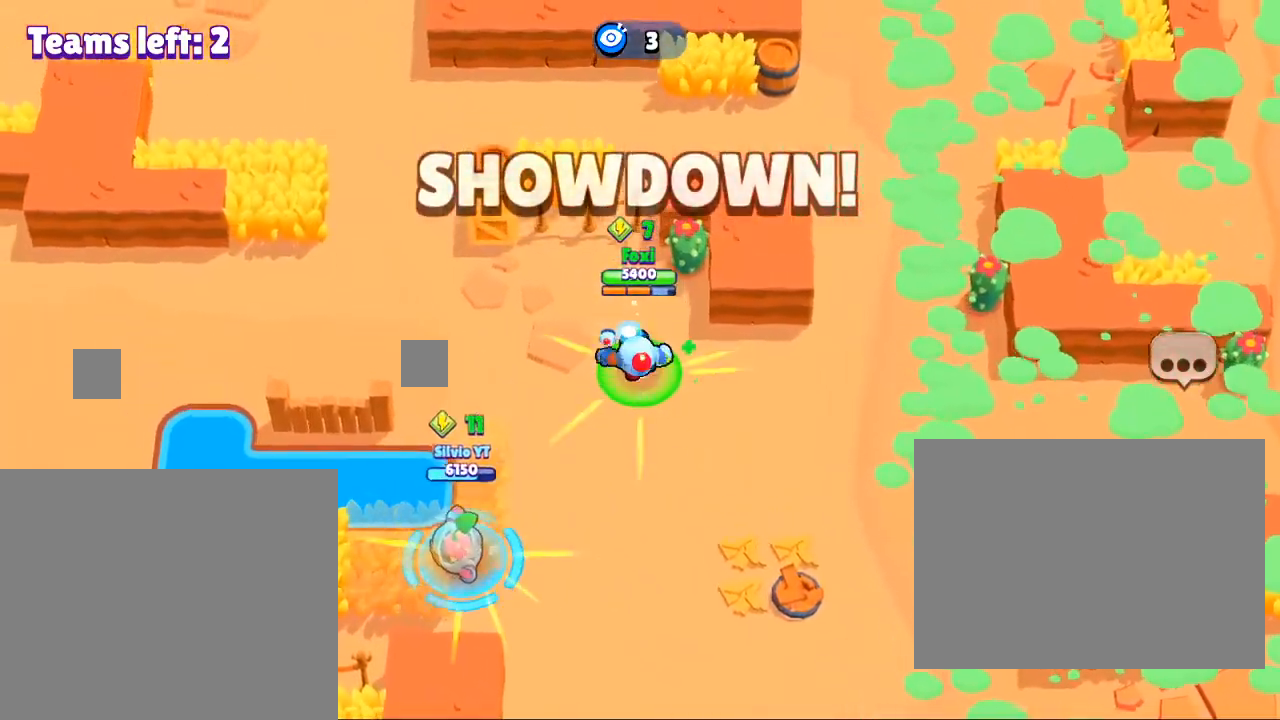
{"buttons": [], "left_stick": "left", "right_stick": "center", "events": [[233, "left_stick", "center"], [467, "left_stick", "left"]]}
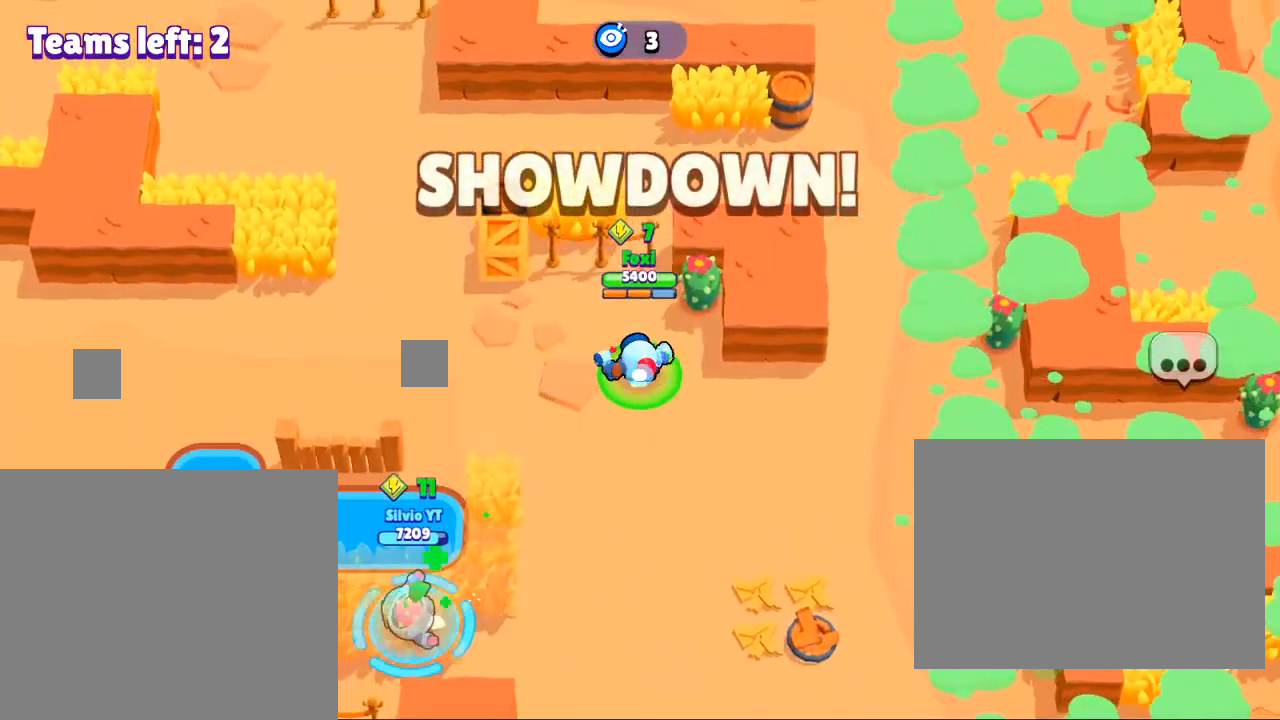
{"buttons": [], "left_stick": "left", "right_stick": "center", "events": []}
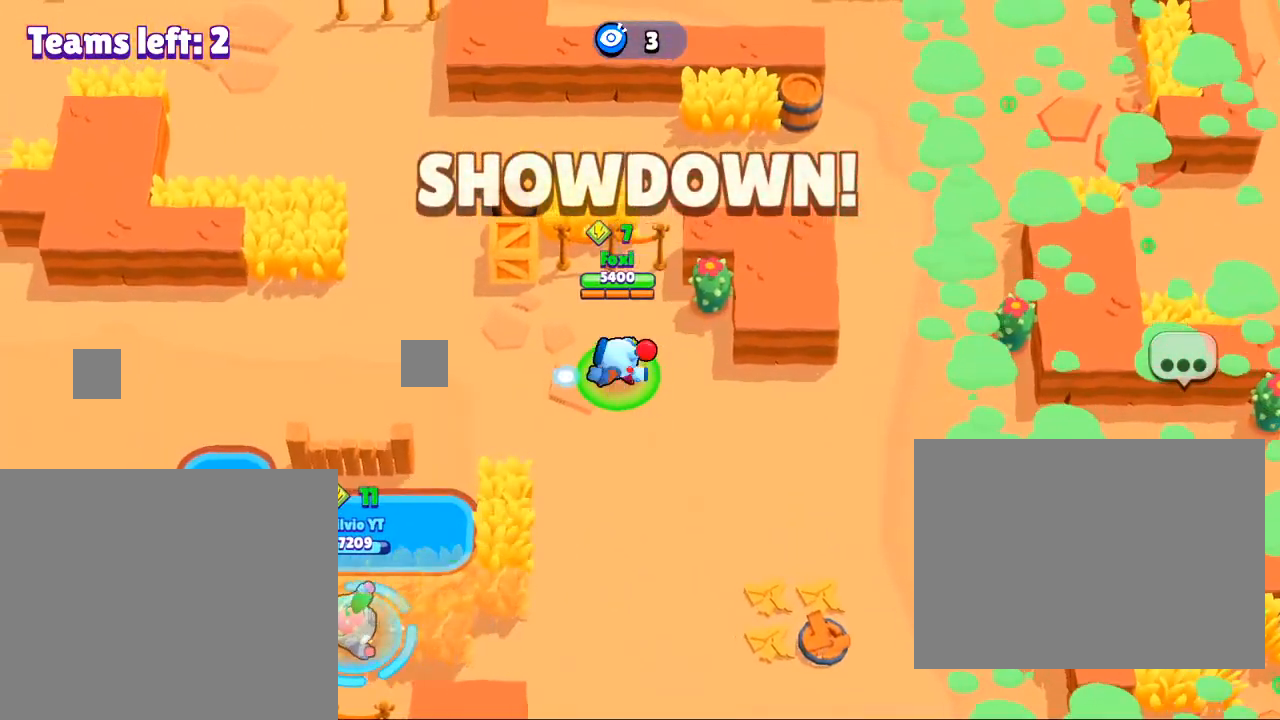
{"buttons": [], "left_stick": "left", "right_stick": "center", "events": []}
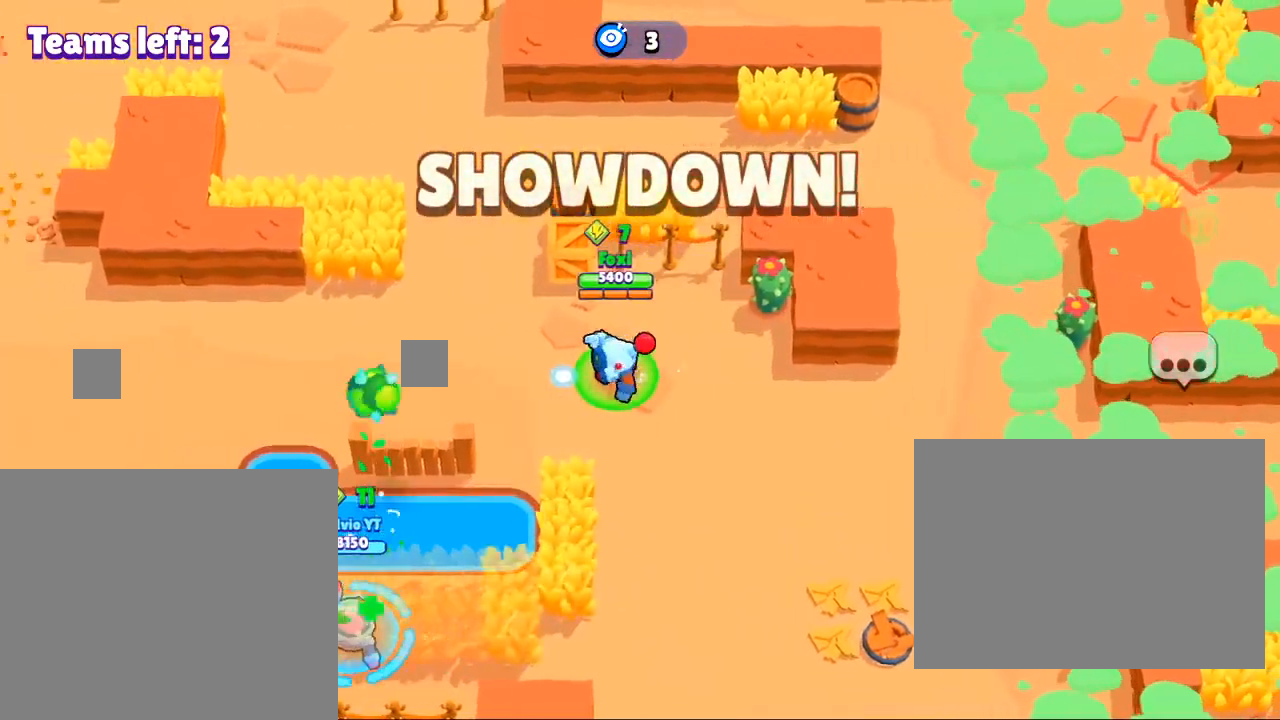
{"buttons": [], "left_stick": "left", "right_stick": "center", "events": []}
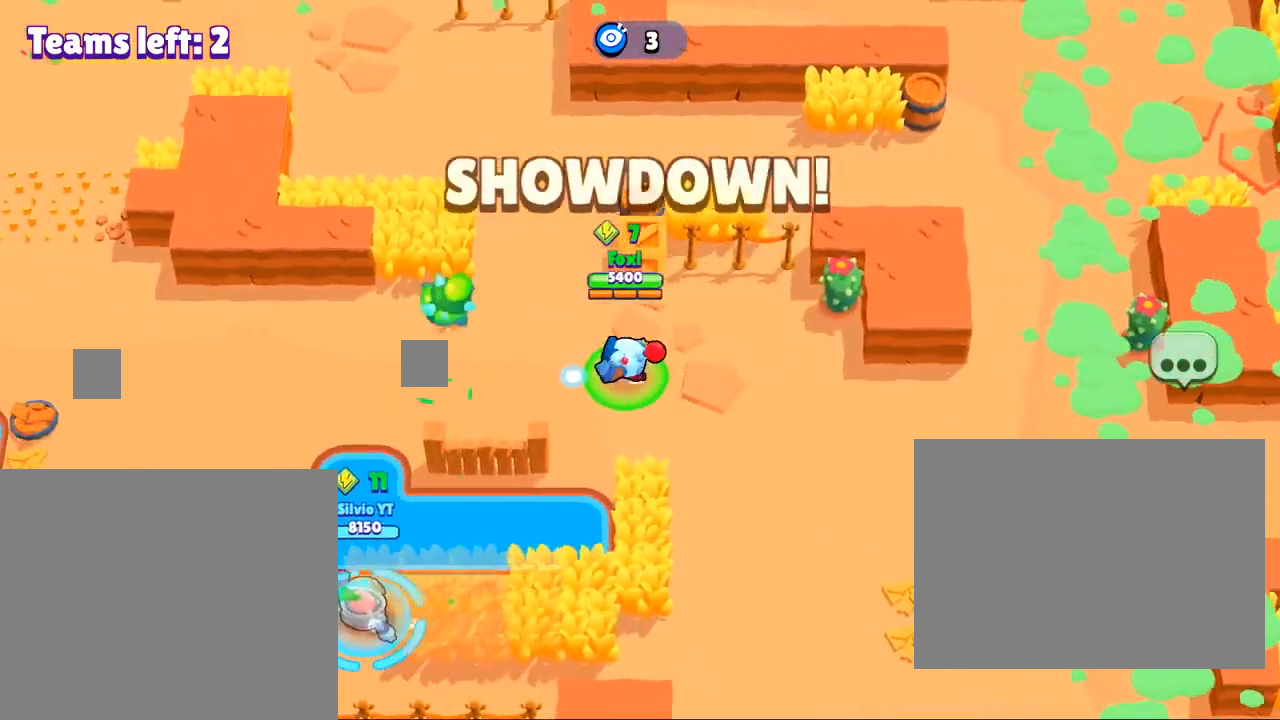
{"buttons": [], "left_stick": "left", "right_stick": "center", "events": []}
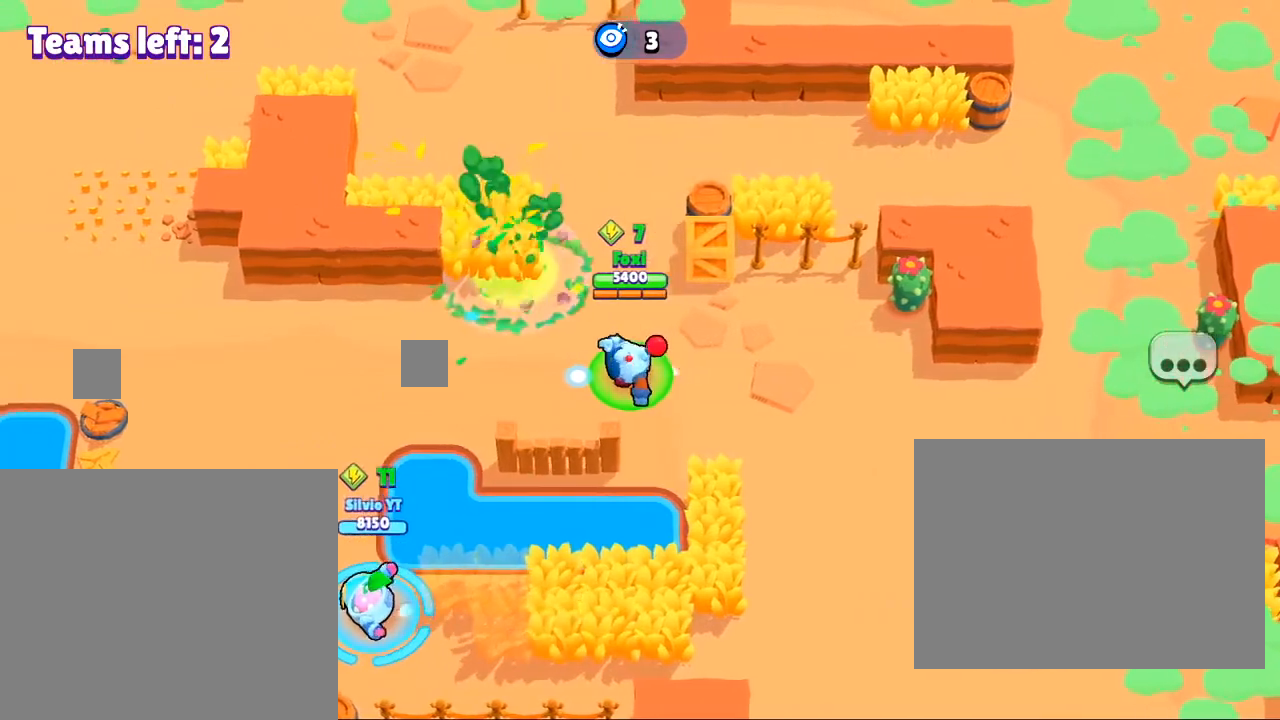
{"buttons": [], "left_stick": "left", "right_stick": "center", "events": []}
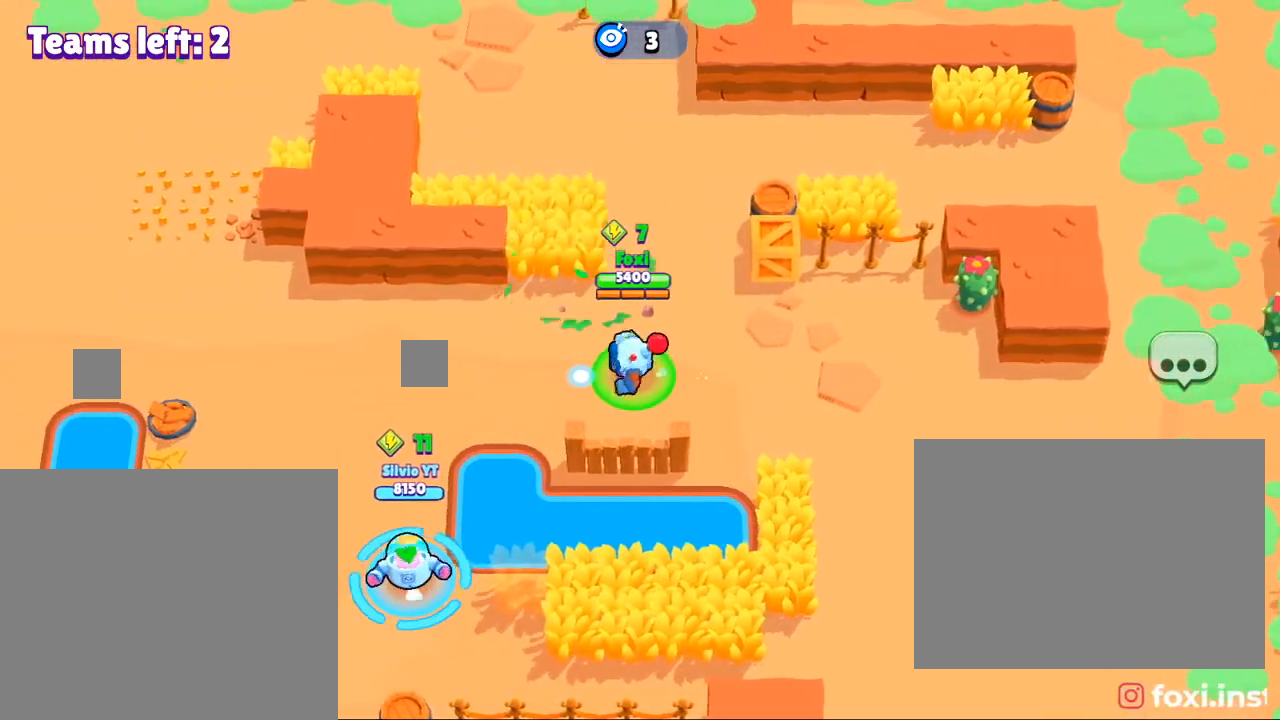
{"buttons": [], "left_stick": "left", "right_stick": "center", "events": []}
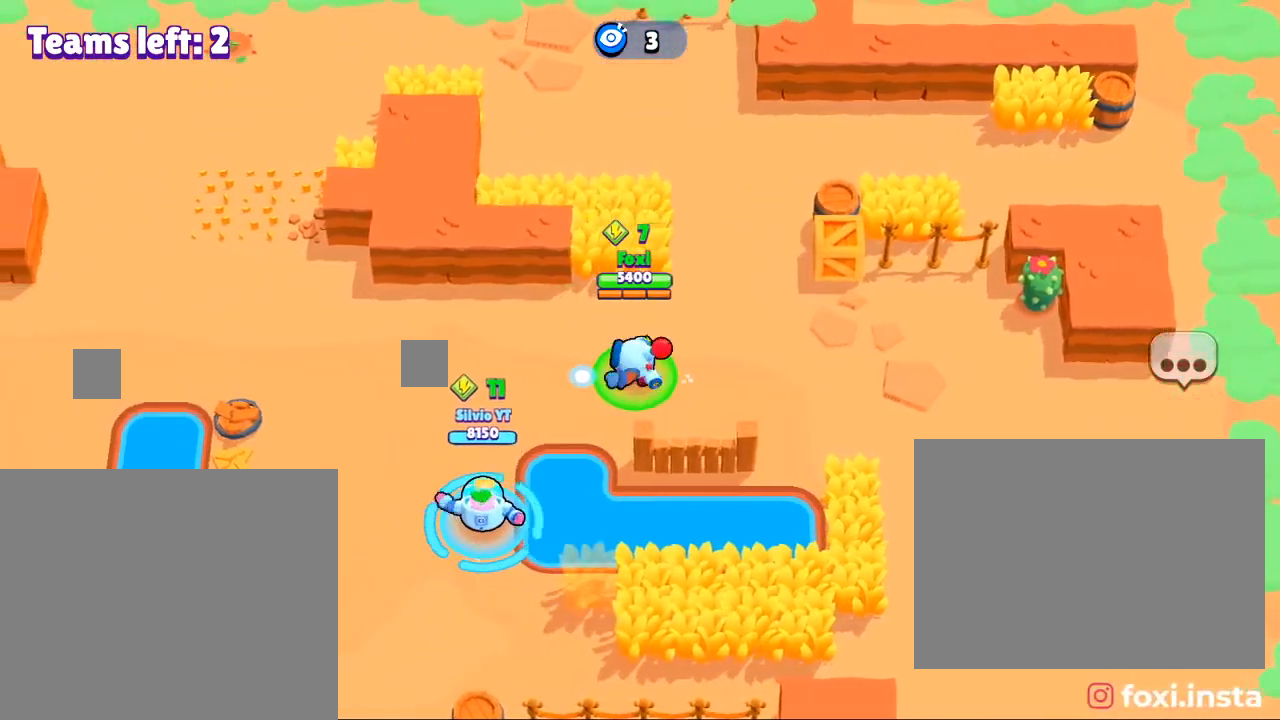
{"buttons": [], "left_stick": "left", "right_stick": "center", "events": []}
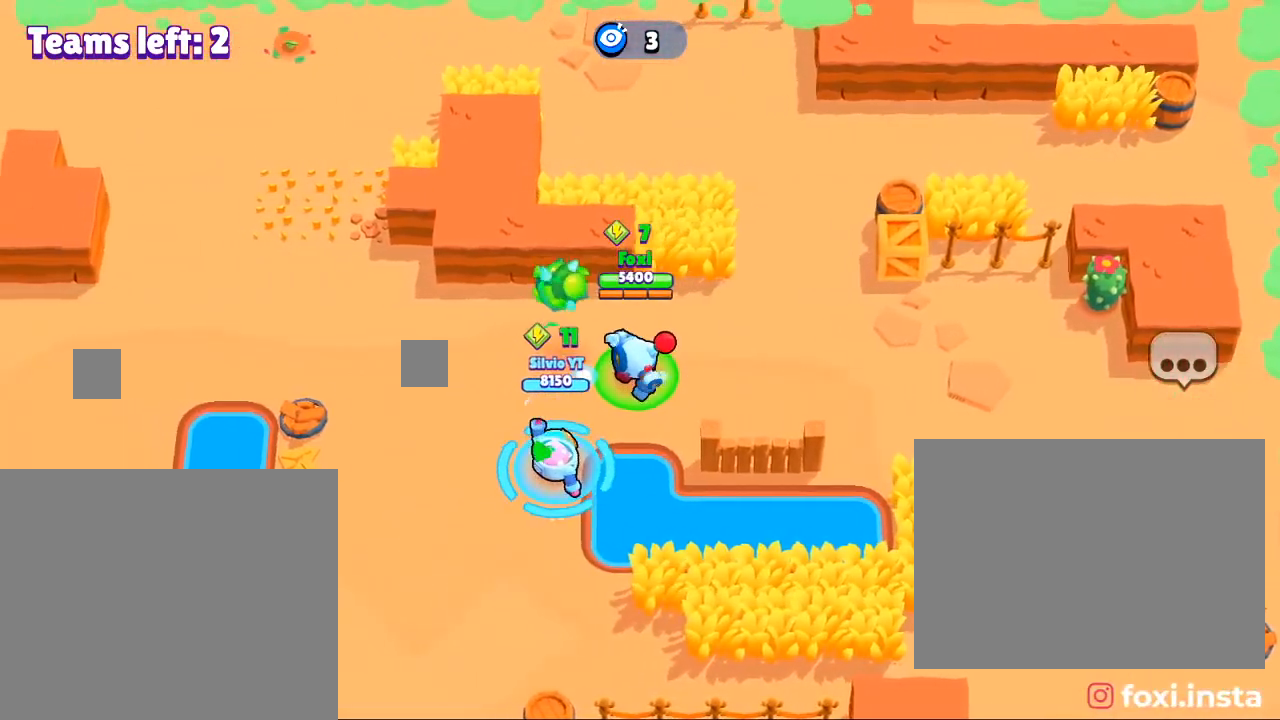
{"buttons": [], "left_stick": "left", "right_stick": "center", "events": []}
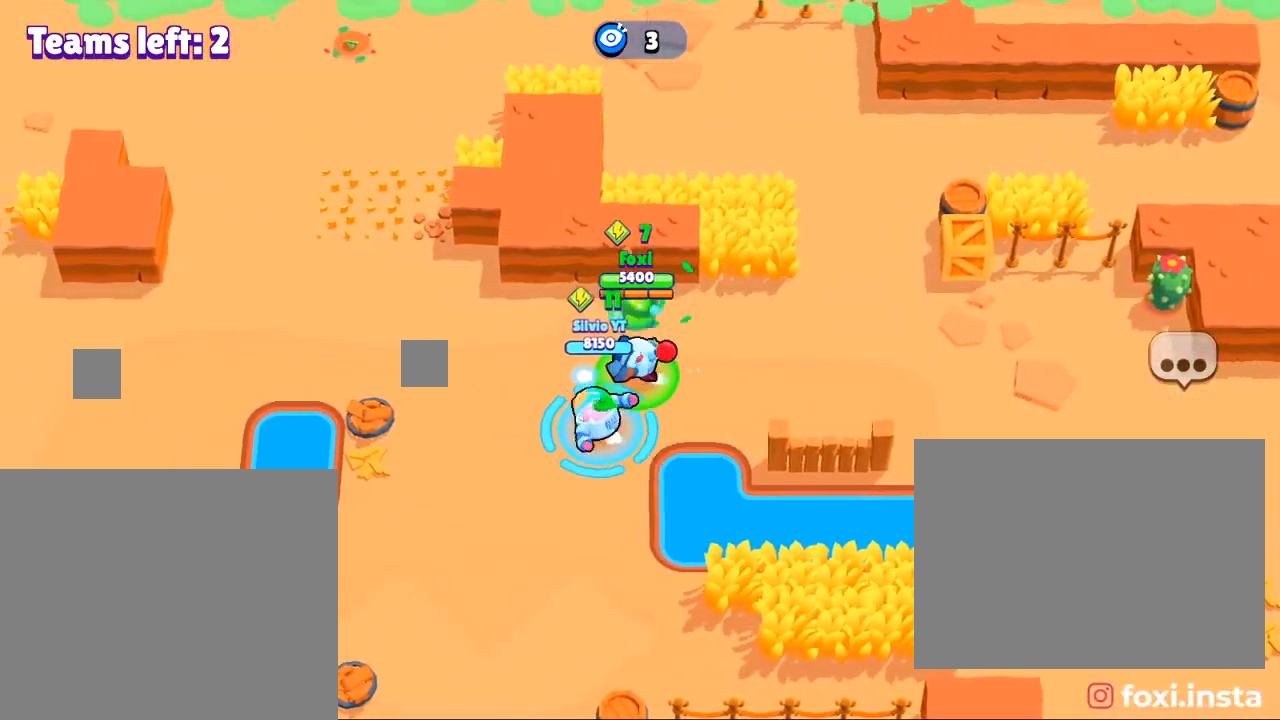
{"buttons": [], "left_stick": "down-left", "right_stick": "down", "events": [[301, "left_stick", "down-left"], [468, "right_stick", "down"]]}
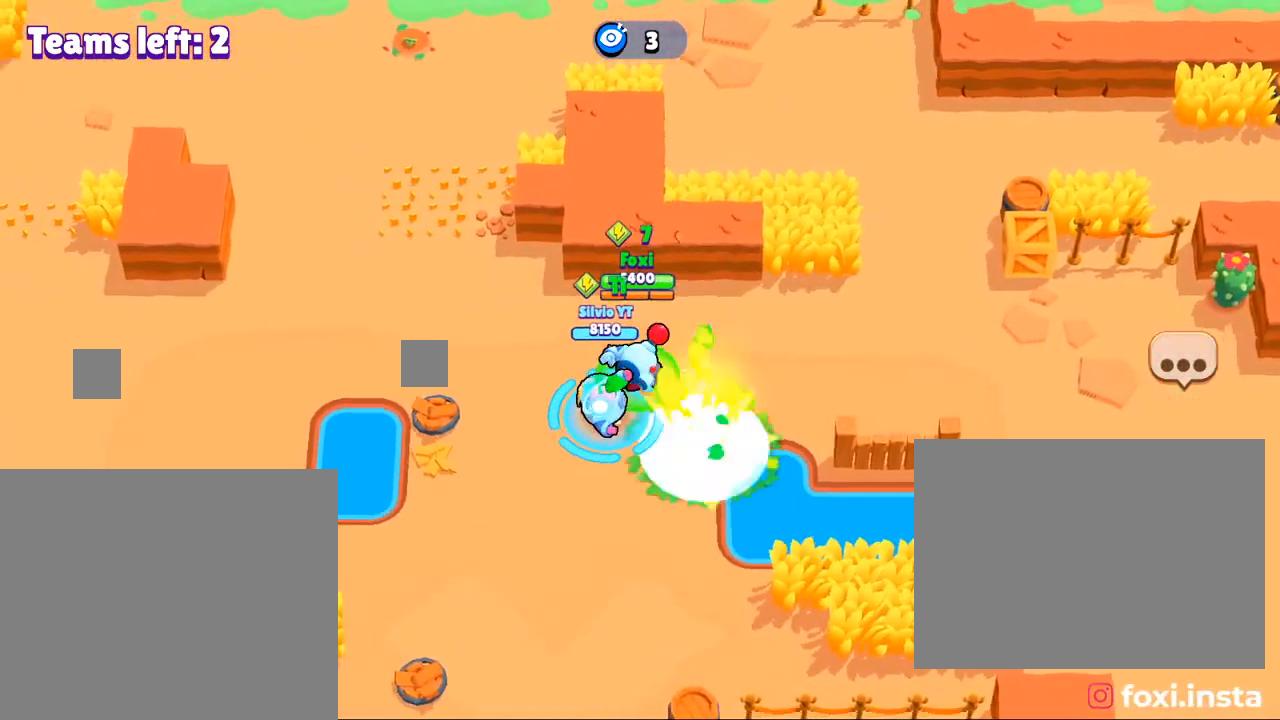
{"buttons": [], "left_stick": "down-left", "right_stick": "down", "events": []}
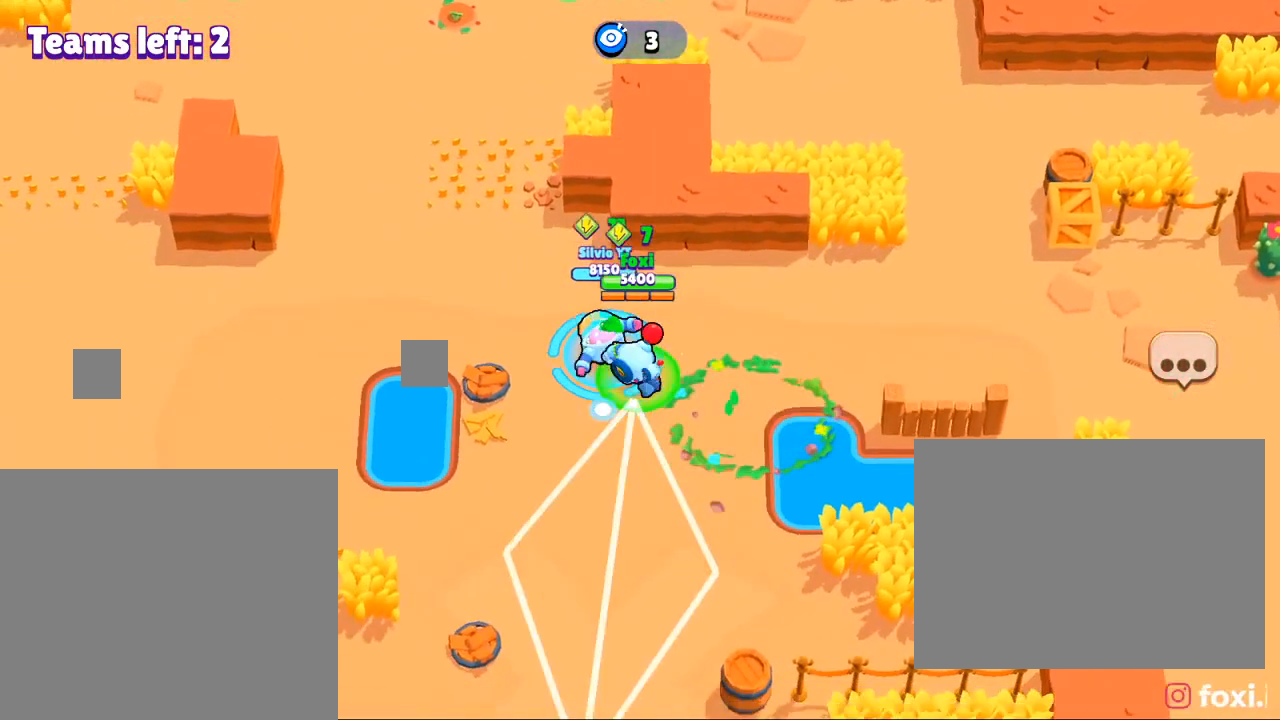
{"buttons": [], "left_stick": "down-left", "right_stick": "center", "events": [[234, "right_stick", "center"]]}
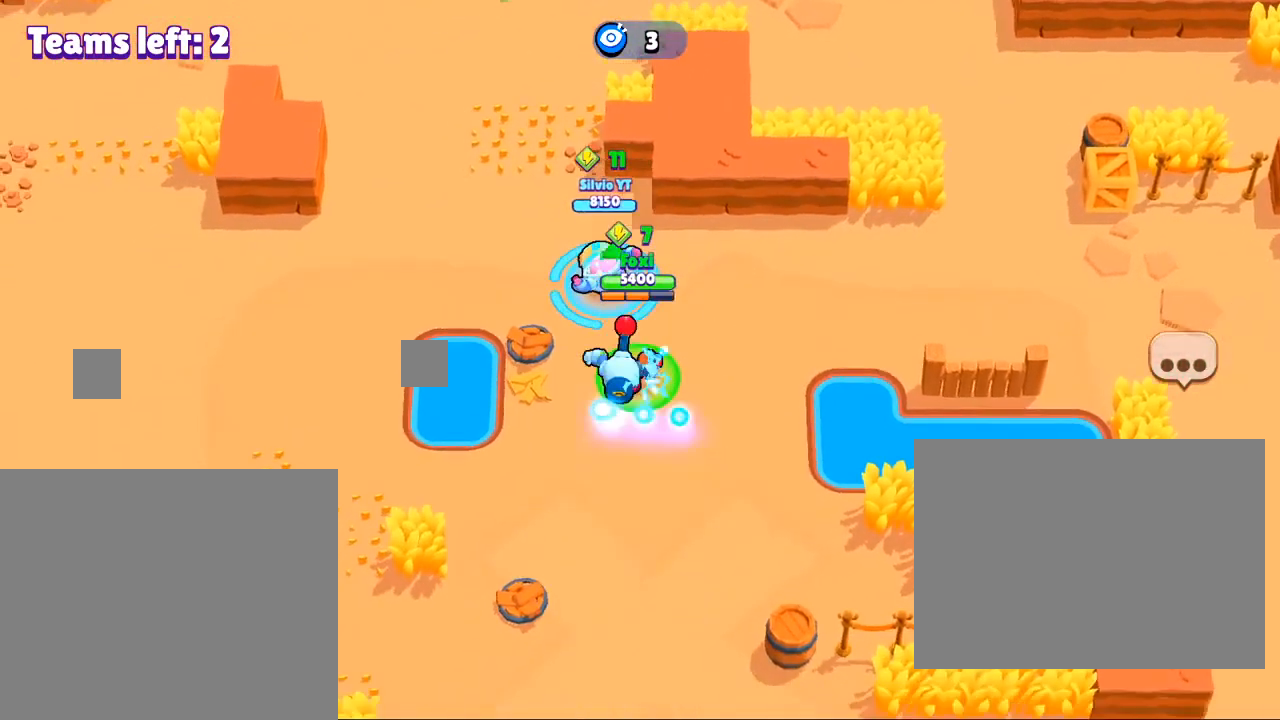
{"buttons": [], "left_stick": "down", "right_stick": "center", "events": [[334, "left_stick", "down"]]}
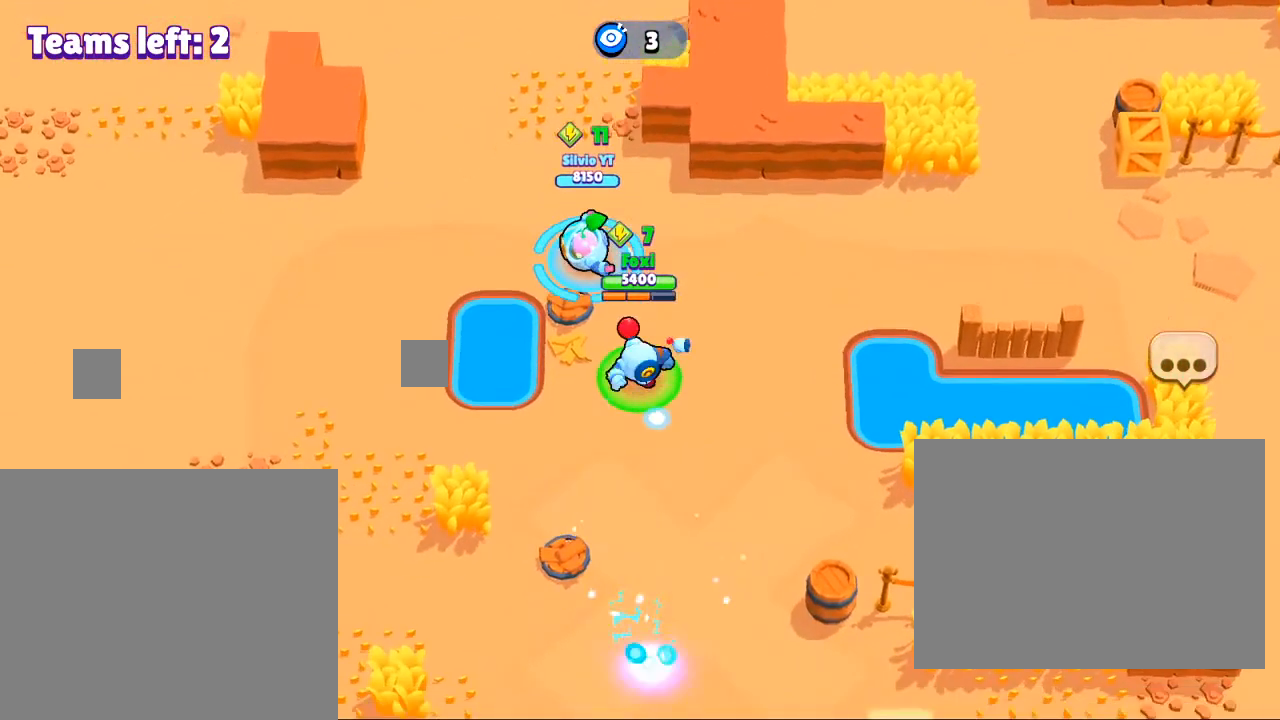
{"buttons": [], "left_stick": "down-left", "right_stick": "left", "events": [[334, "left_stick", "down-left"], [501, "right_stick", "left"]]}
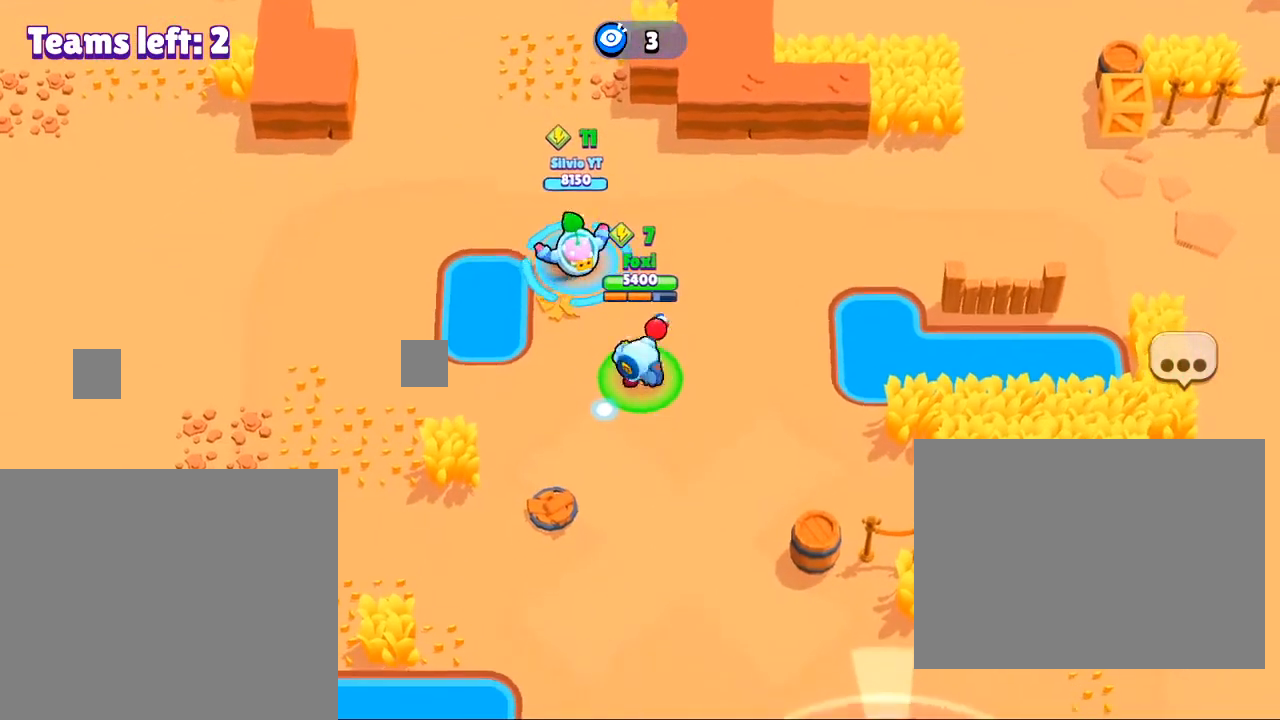
{"buttons": [], "left_stick": "down-left", "right_stick": "left", "events": []}
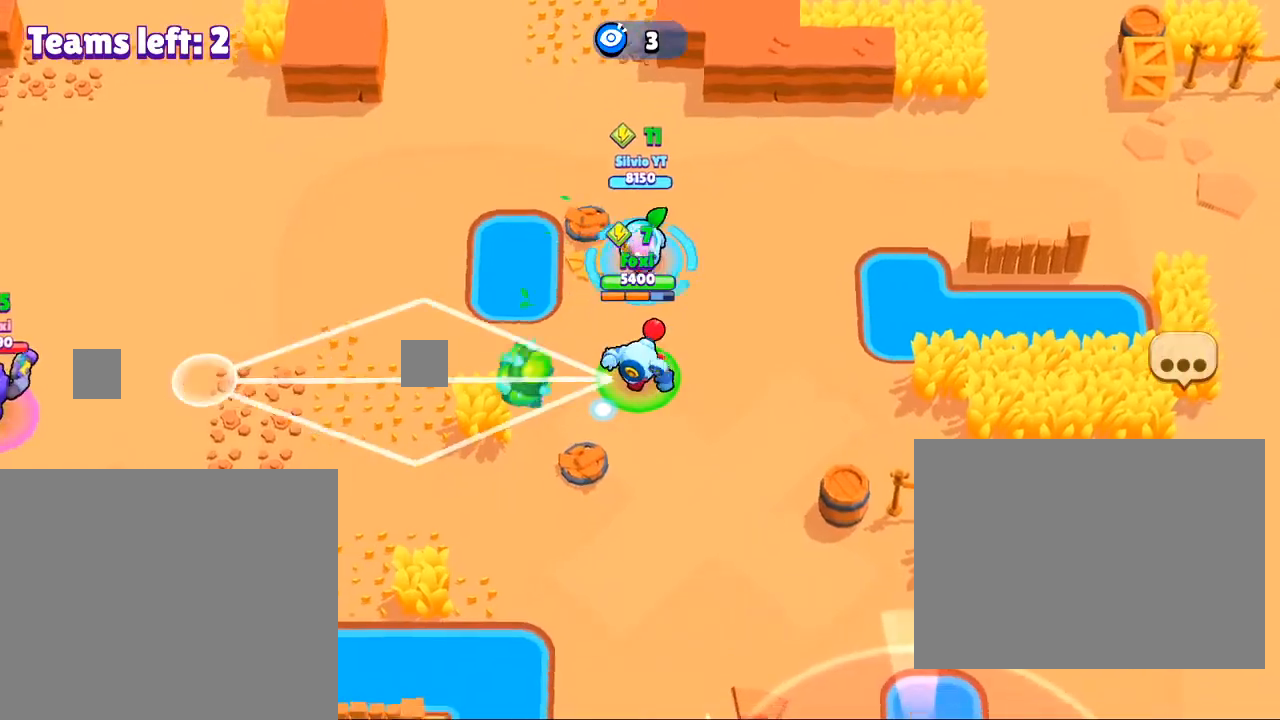
{"buttons": [], "left_stick": "down-left", "right_stick": "left", "events": []}
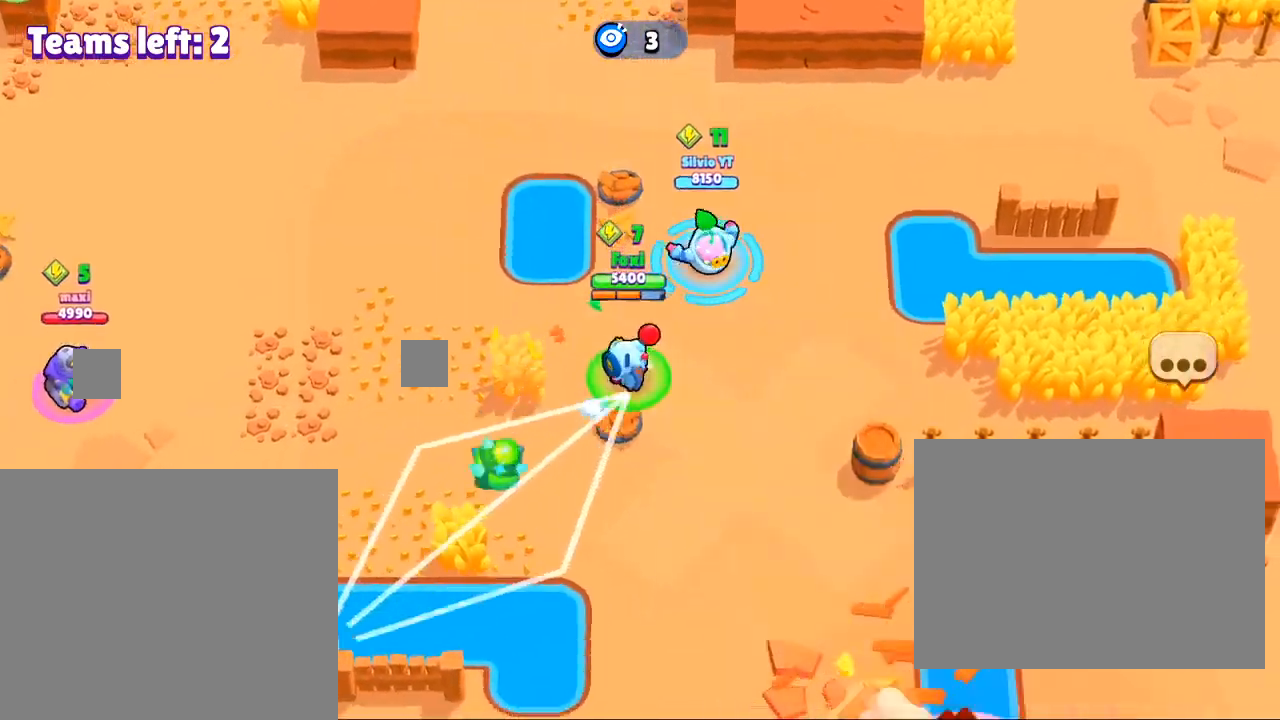
{"buttons": [], "left_stick": "left", "right_stick": "center", "events": [[67, "left_stick", "left"], [267, "right_stick", "center"]]}
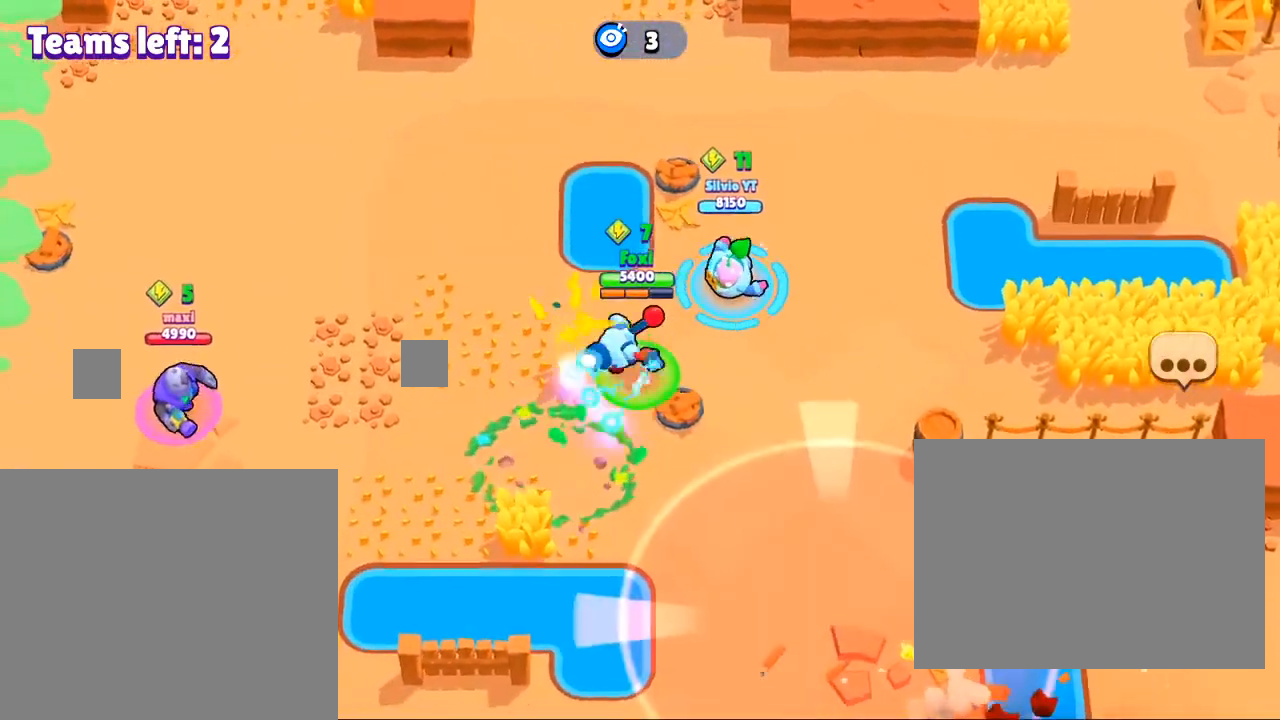
{"buttons": ["L3"], "left_stick": "up-right", "right_stick": "center", "events": [[67, "left_stick", "center"], [234, "R3", "down"], [334, "L3", "down"], [334, "R3", "up"], [434, "R3", "down"], [501, "R3", "up"], [501, "left_stick", "up-right"]]}
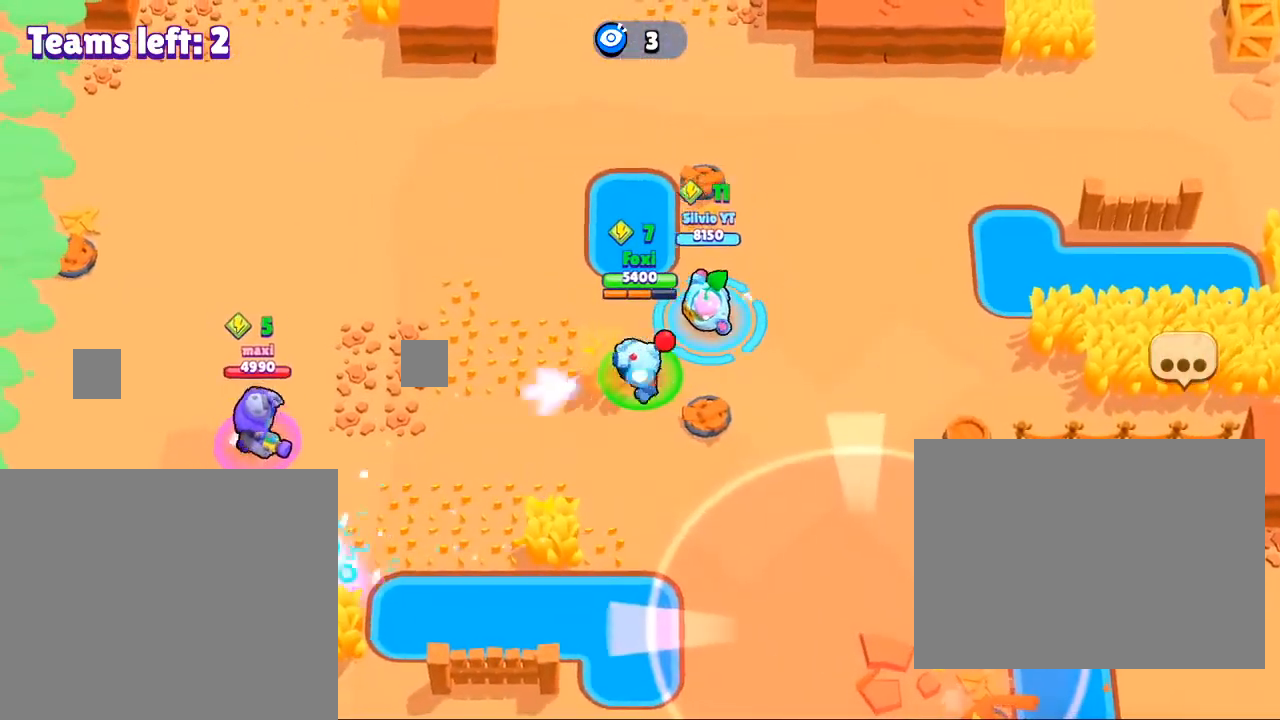
{"buttons": ["L3"], "left_stick": "up-right", "right_stick": "left", "events": [[167, "R3", "down"], [267, "R3", "up"], [300, "right_stick", "left"]]}
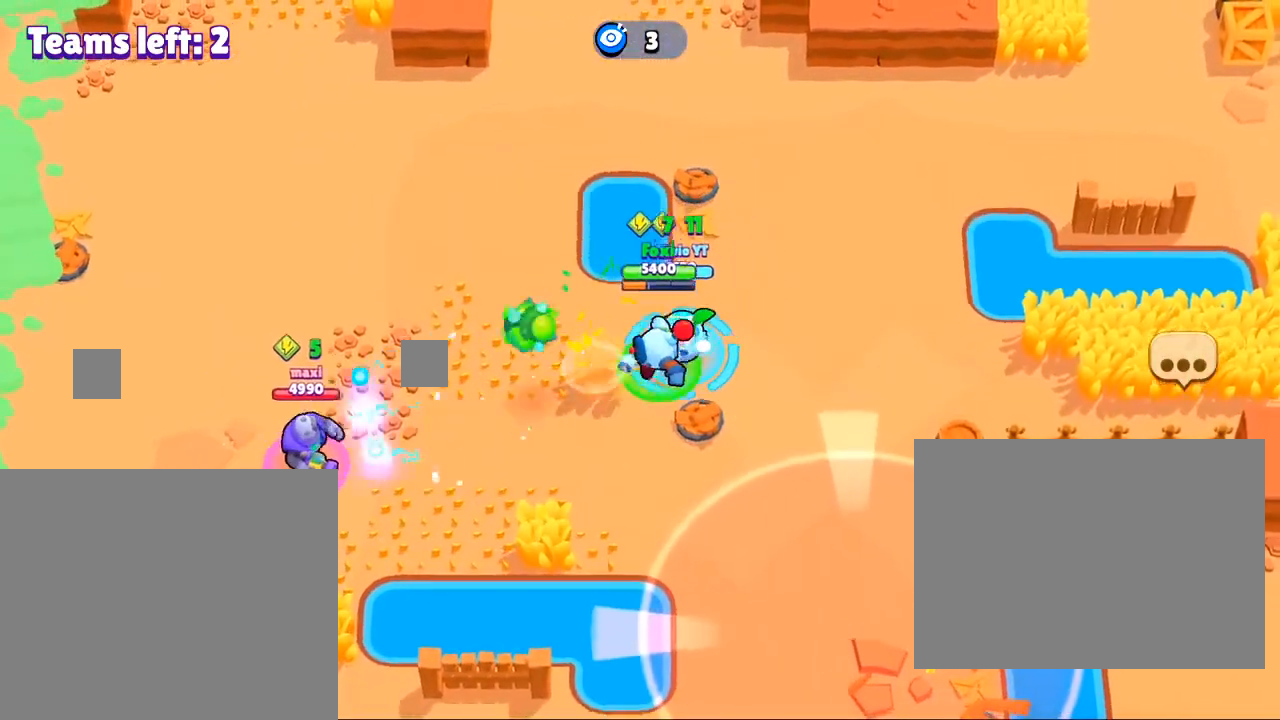
{"buttons": ["L3", "R3"], "left_stick": "up-right", "right_stick": "down", "events": [[134, "R3", "down"], [301, "R3", "up"], [301, "right_stick", "center"], [434, "R3", "down"], [501, "right_stick", "down"]]}